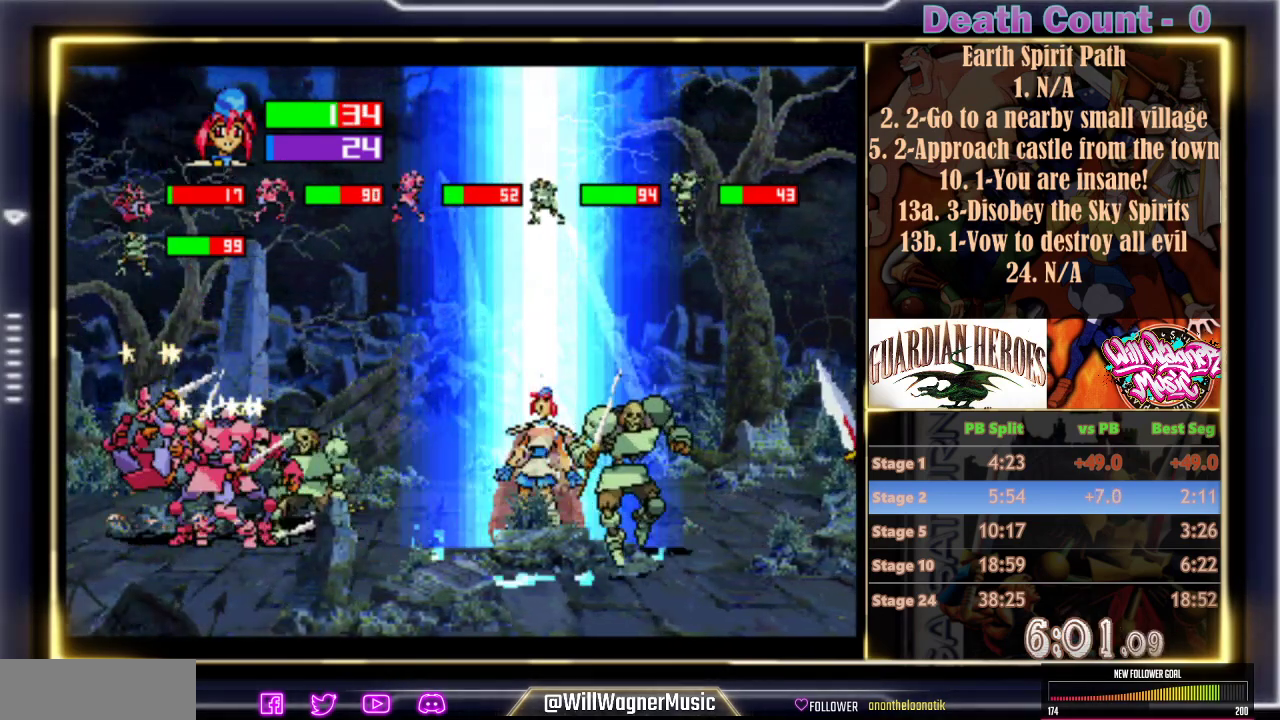
Gameplay with a controller (arcade stick); each line is a JSON object with the inputs held at the frame after it. "events" lists button and stick changes between this image and that frame as [ms after this image, input, new state], when the widget could be followed in between. Not read: B L3 R3 right_stick.
{"buttons": [], "left_stick": "center", "events": [[50, "C", "up"], [117, "C", "down"], [217, "C", "up"], [283, "C", "down"], [367, "C", "up"]]}
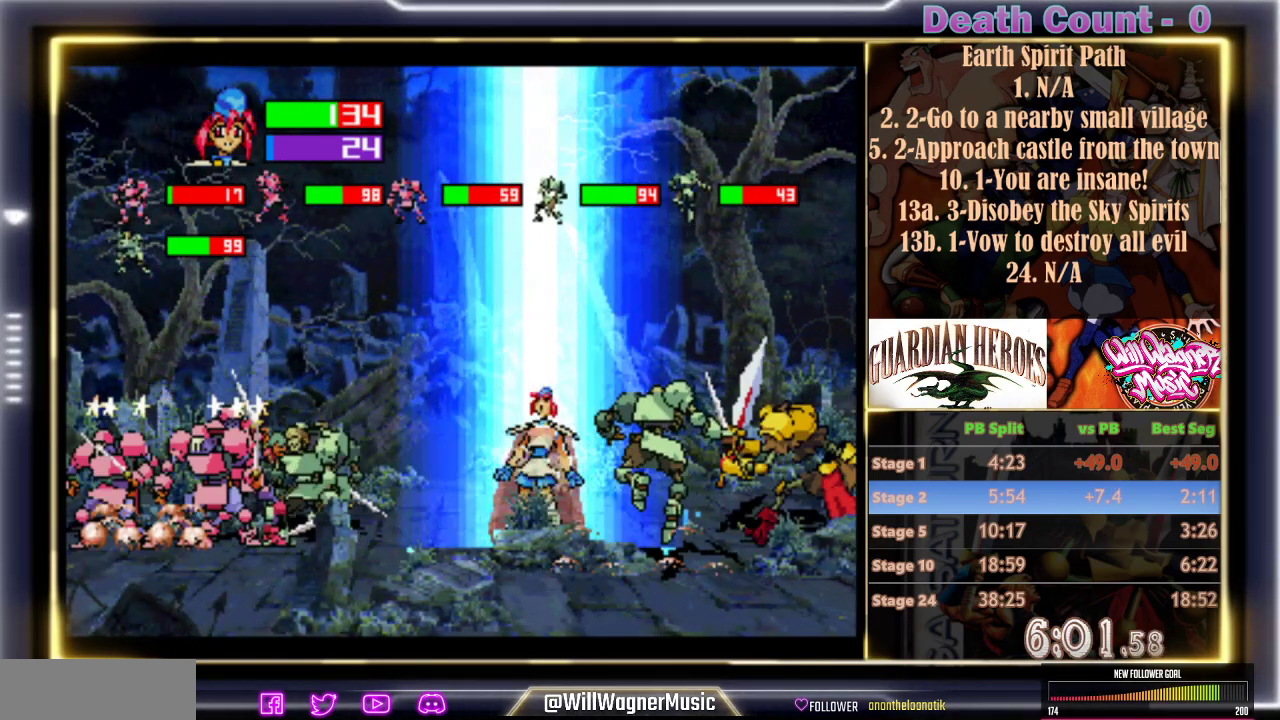
{"buttons": [], "left_stick": "center", "events": [[117, "C", "down"], [367, "C", "up"], [433, "C", "down"], [500, "C", "up"]]}
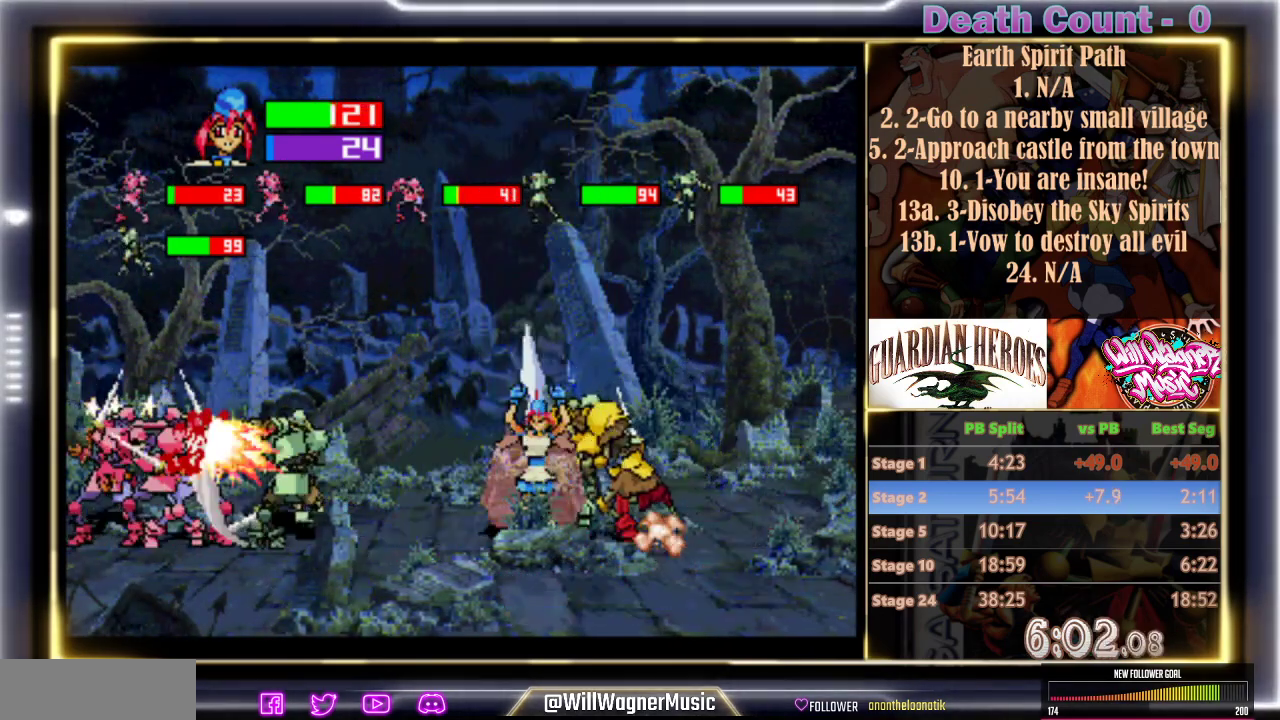
{"buttons": [], "left_stick": "center", "events": [[50, "C", "down"], [150, "C", "up"], [217, "C", "down"], [300, "C", "up"], [367, "C", "down"], [450, "C", "up"]]}
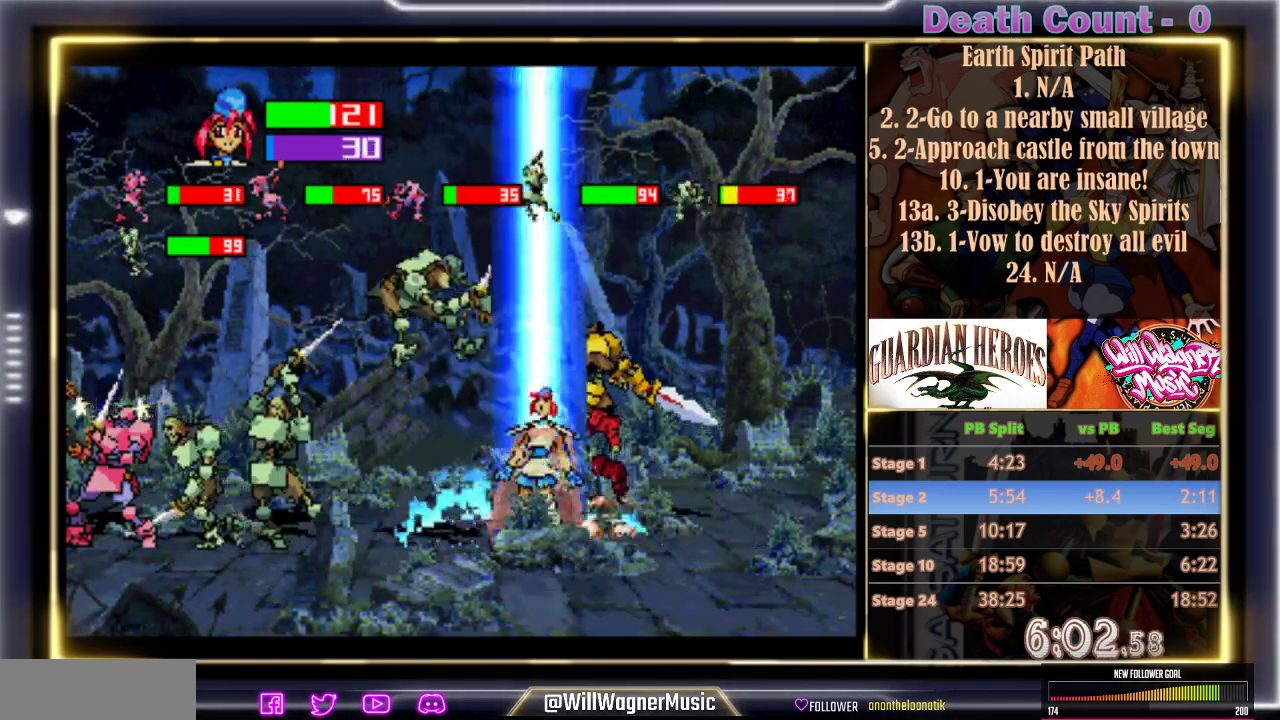
{"buttons": [], "left_stick": "center", "events": [[17, "C", "down"], [100, "C", "up"], [167, "C", "down"], [267, "C", "up"], [333, "C", "down"], [417, "C", "up"]]}
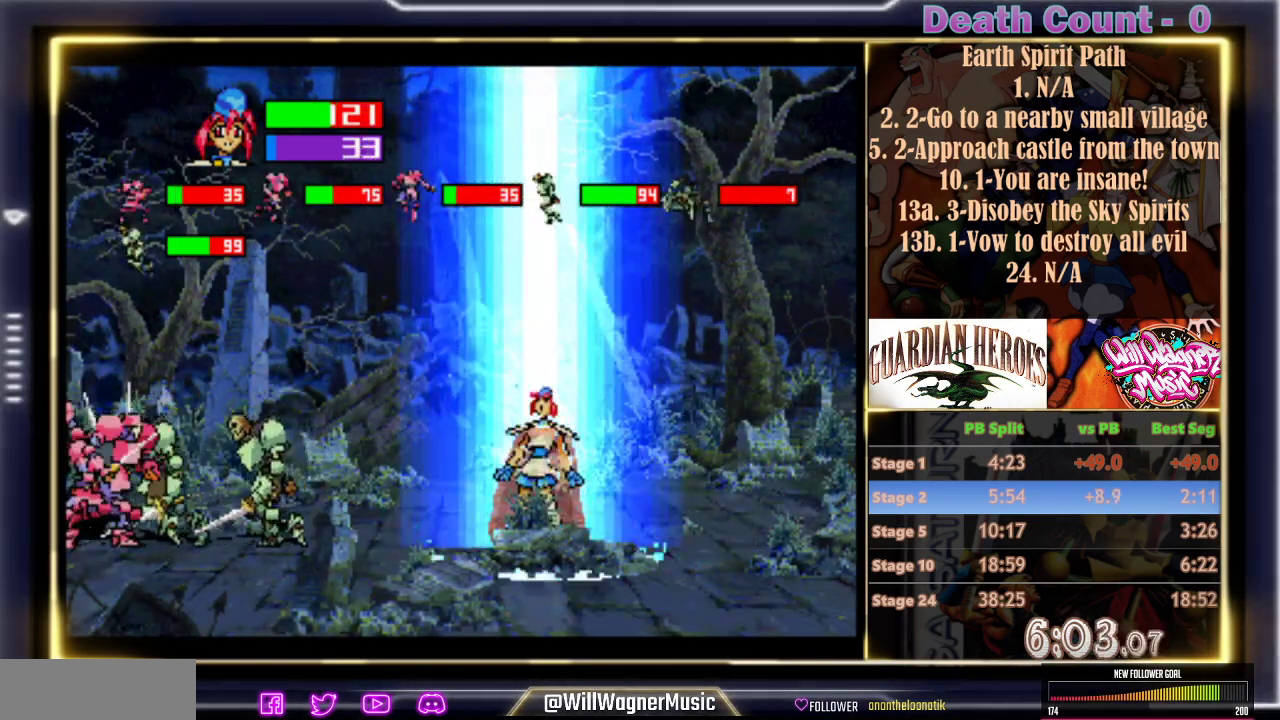
{"buttons": [], "left_stick": "center", "events": []}
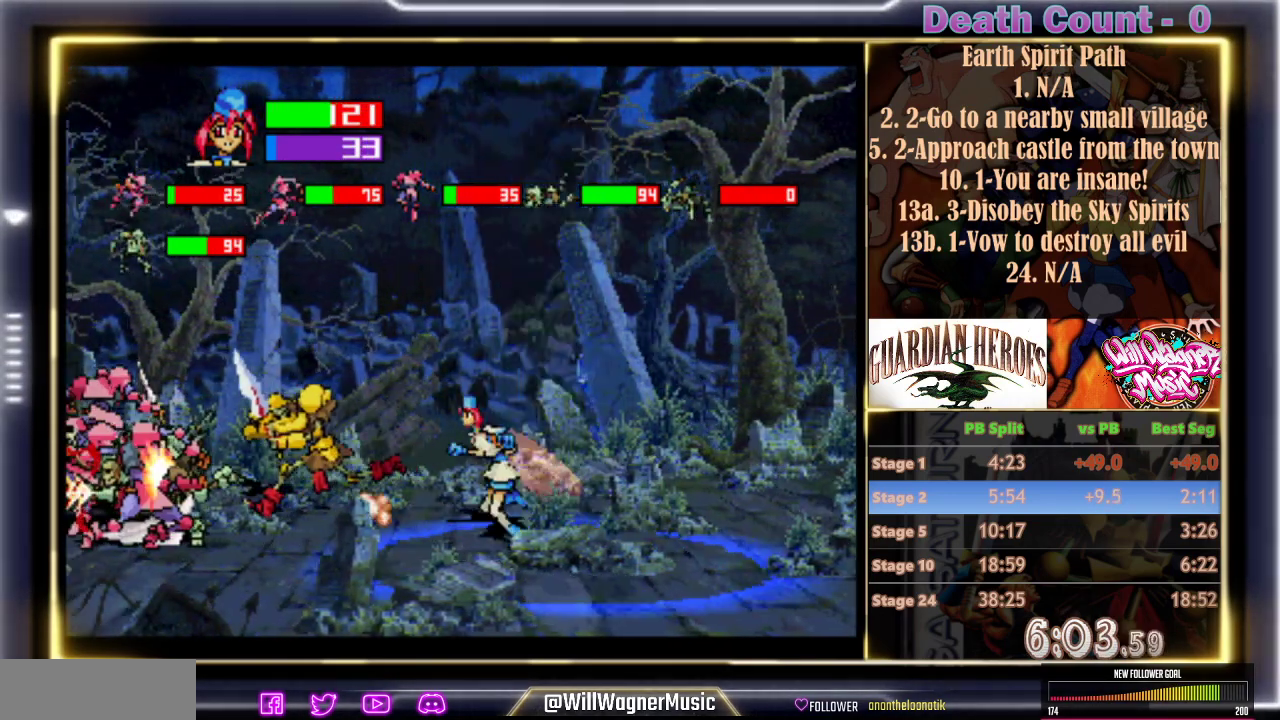
{"buttons": ["C"], "left_stick": "center", "events": [[467, "C", "down"]]}
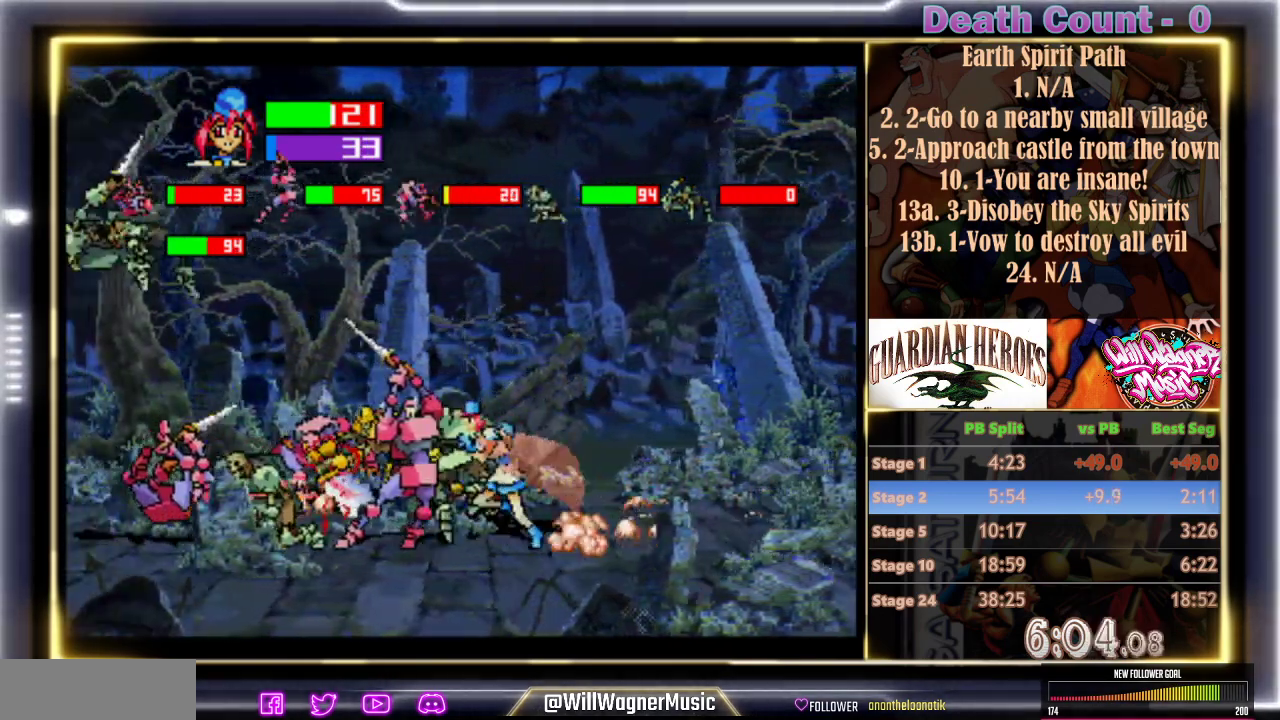
{"buttons": ["C"], "left_stick": "center", "events": [[67, "C", "up"], [117, "C", "down"], [217, "C", "up"], [267, "C", "down"], [367, "C", "up"], [417, "C", "down"]]}
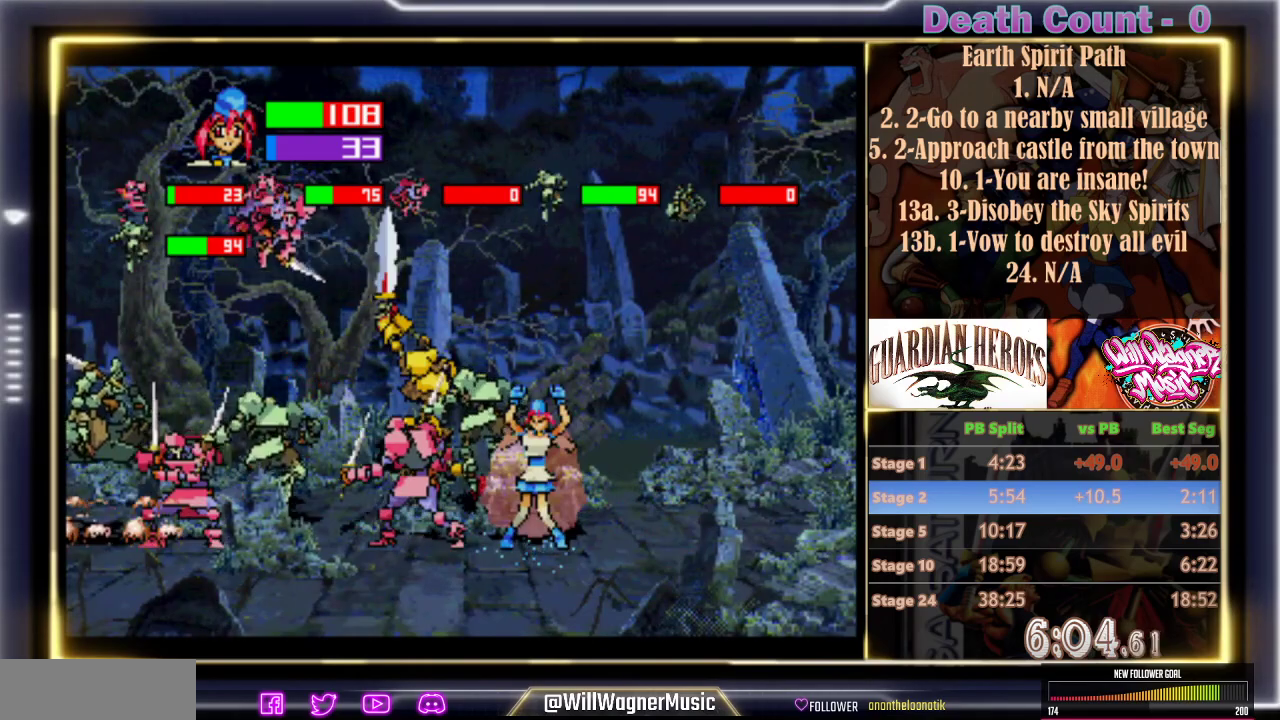
{"buttons": ["C"], "left_stick": "center", "events": [[17, "C", "up"], [83, "C", "down"], [167, "C", "up"], [233, "C", "down"], [333, "C", "up"], [400, "C", "down"]]}
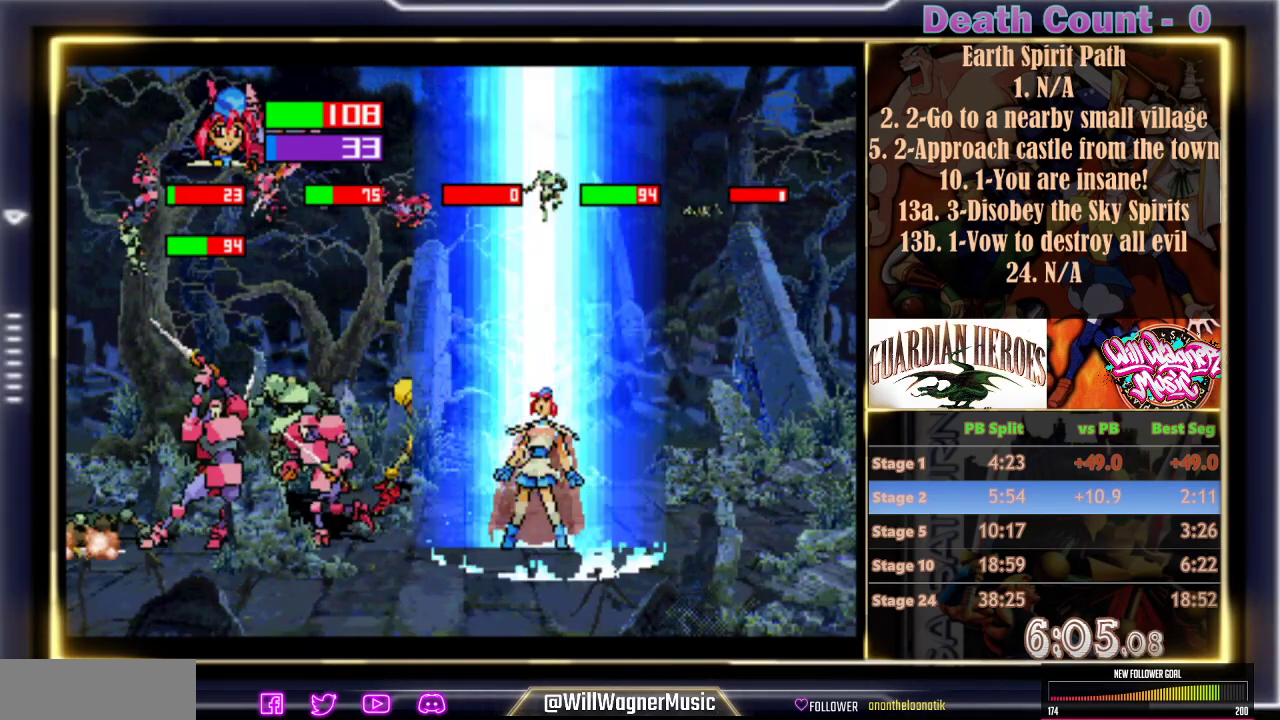
{"buttons": [], "left_stick": "center"}
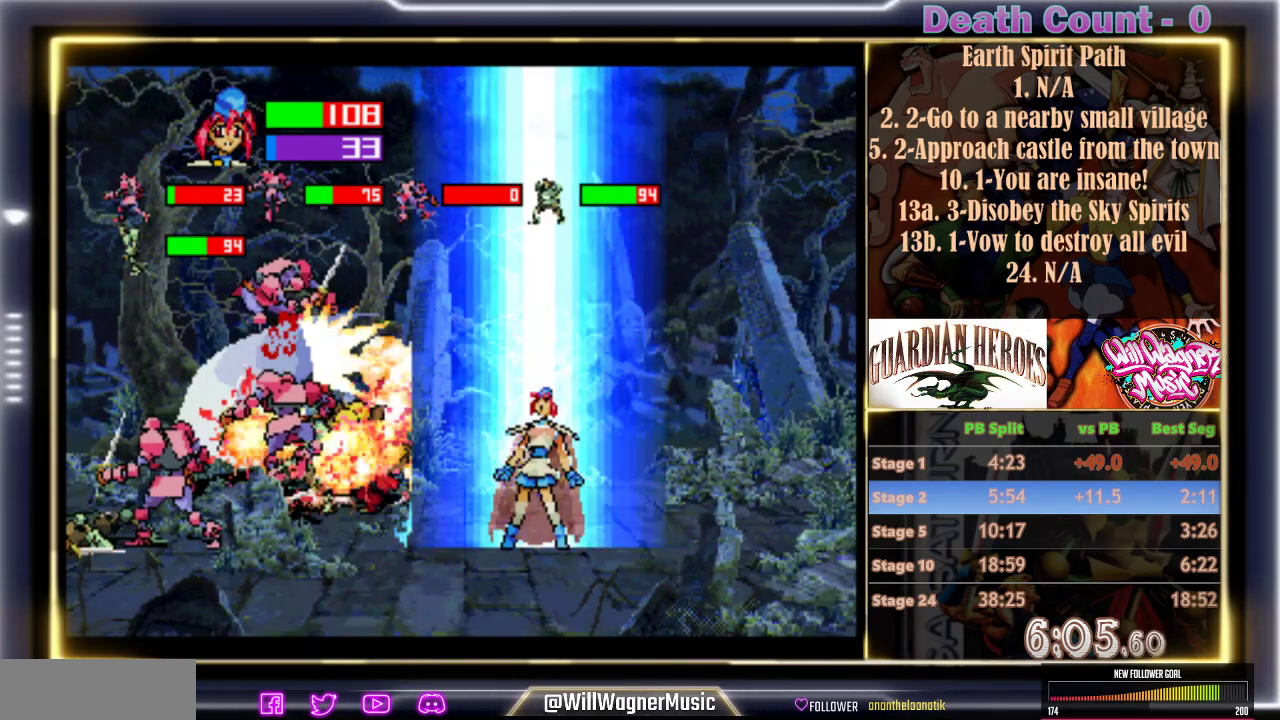
{"buttons": [], "left_stick": "center", "events": []}
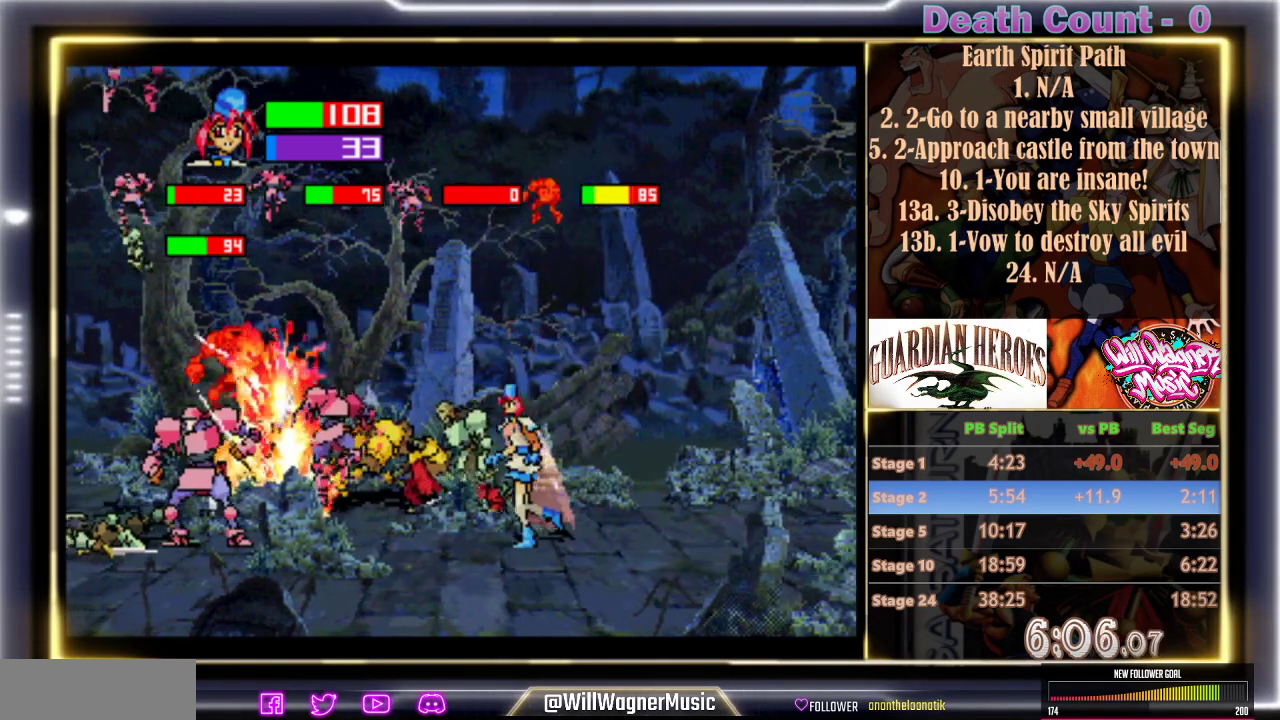
{"buttons": [], "left_stick": "center", "events": []}
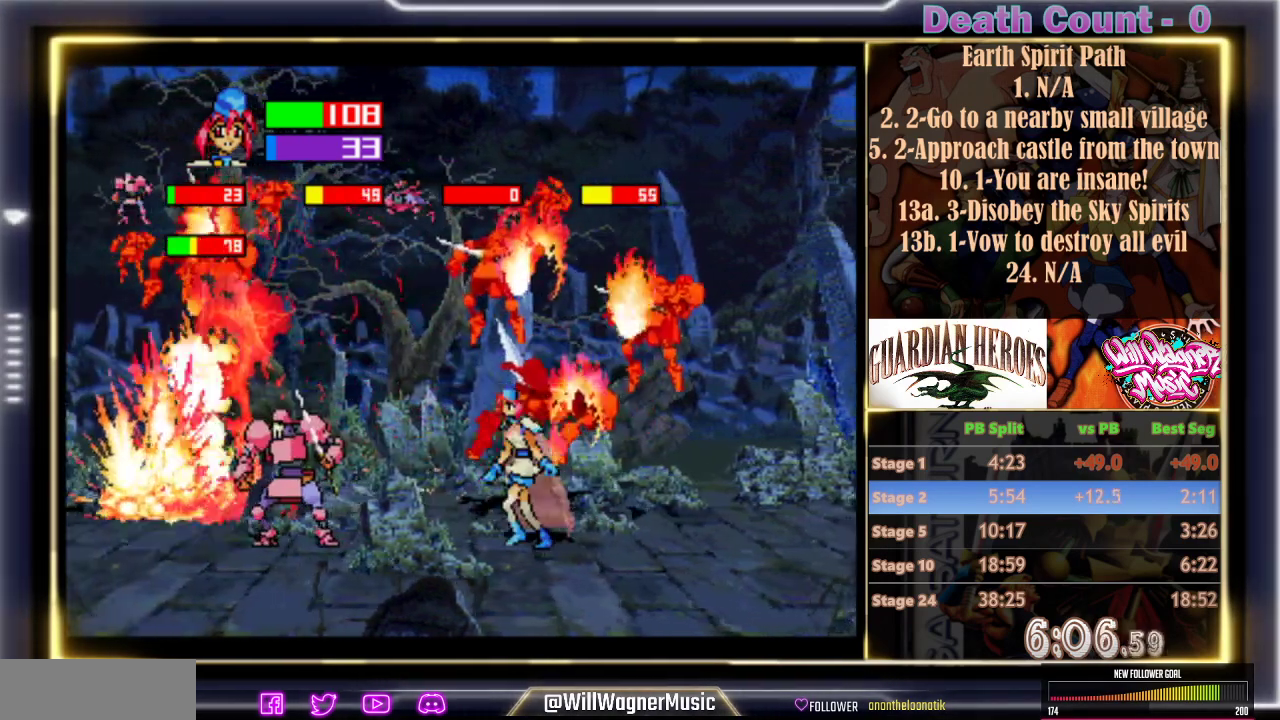
{"buttons": [], "left_stick": "center", "events": []}
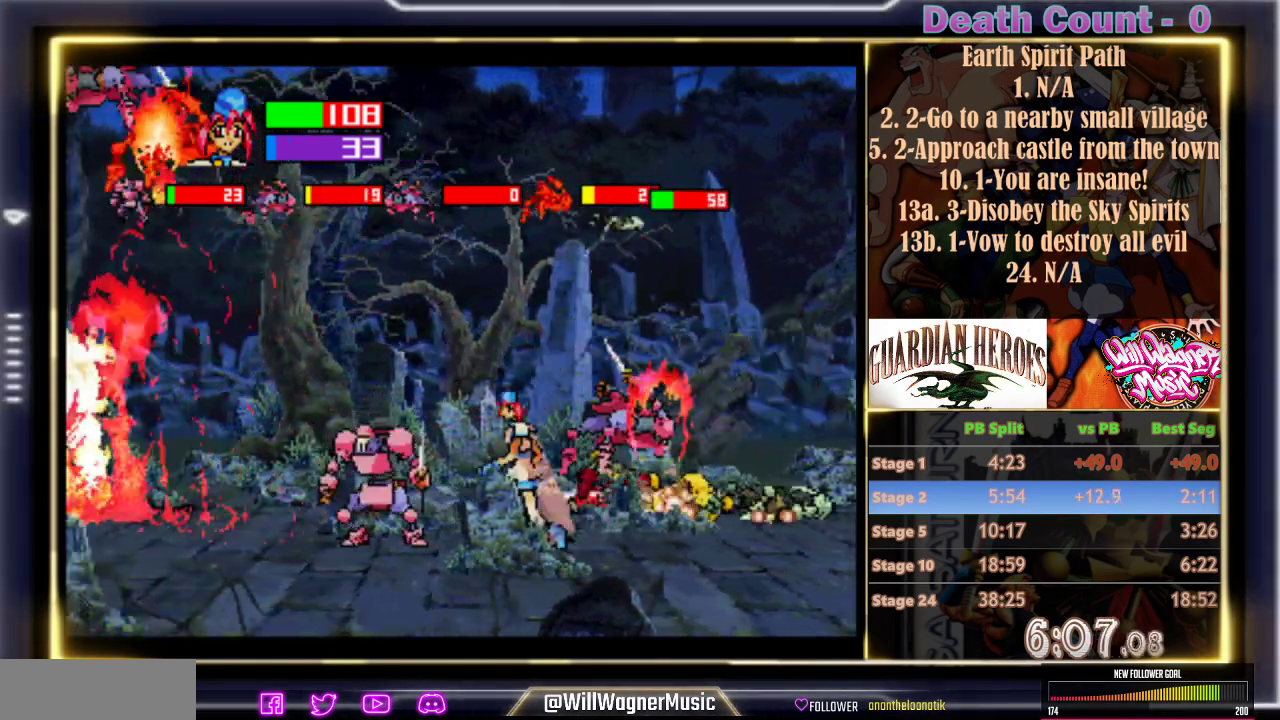
{"buttons": [], "left_stick": "center", "events": [[83, "C", "down"], [167, "C", "up"], [217, "C", "down"], [300, "C", "up"], [383, "C", "down"], [467, "C", "up"]]}
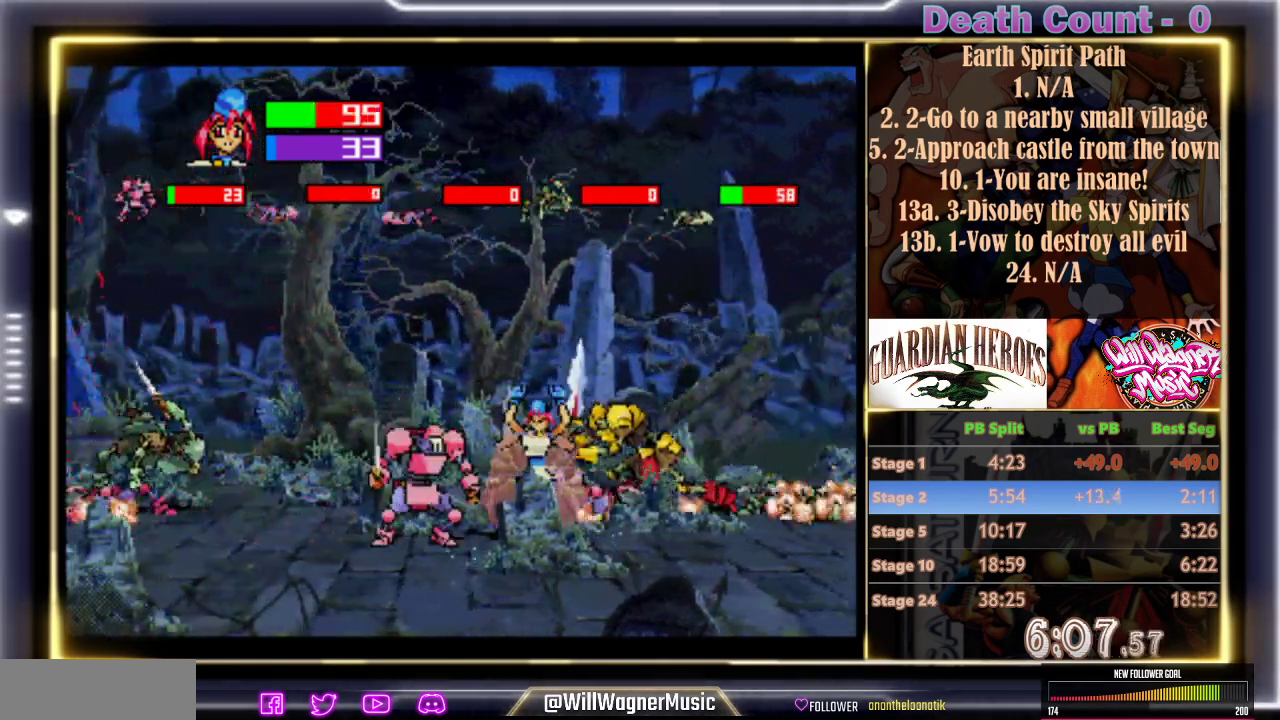
{"buttons": ["C"], "left_stick": "center", "events": [[33, "C", "down"], [117, "C", "up"], [183, "C", "down"], [250, "C", "up"], [350, "C", "down"]]}
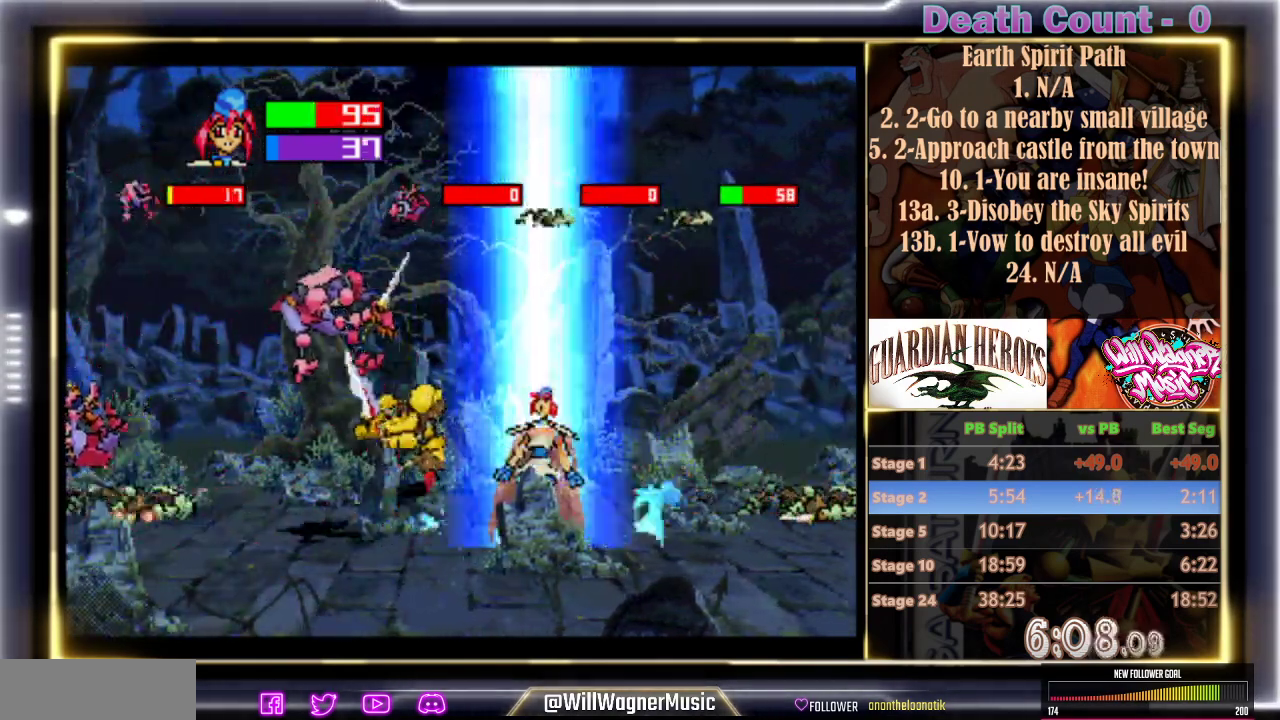
{"buttons": [], "left_stick": "center", "events": [[233, "C", "up"]]}
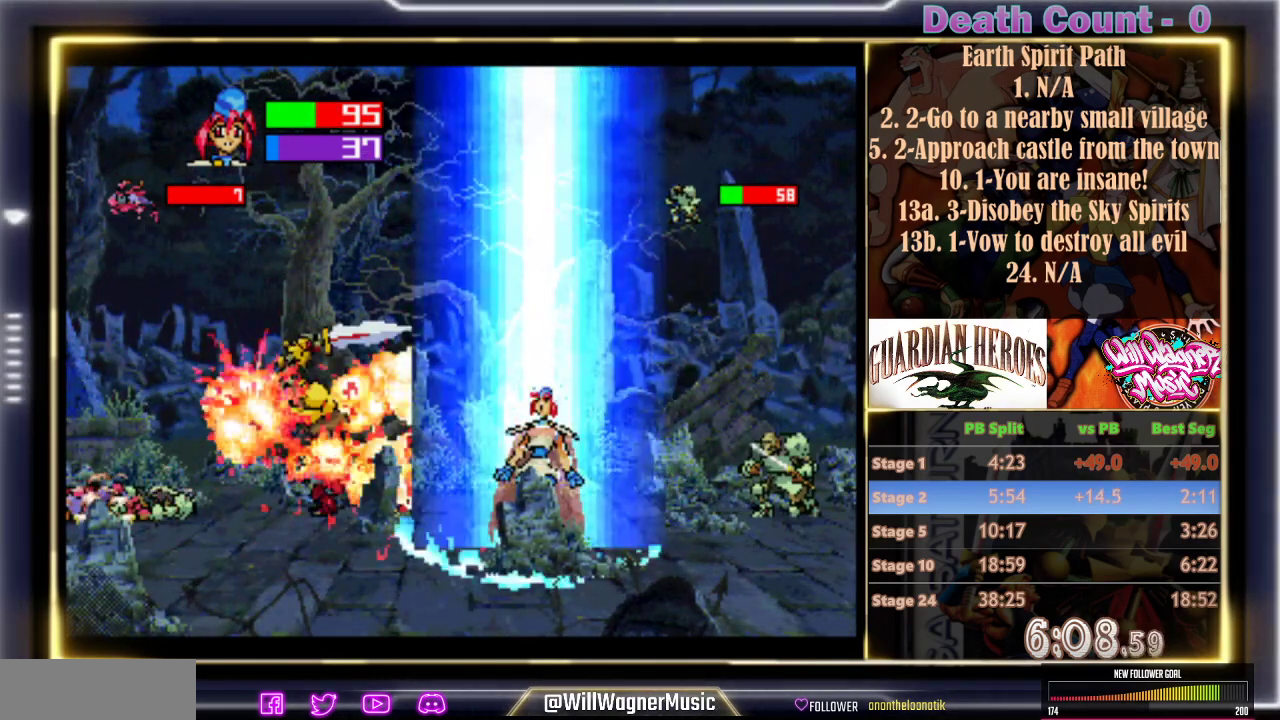
{"buttons": [], "left_stick": "center", "events": []}
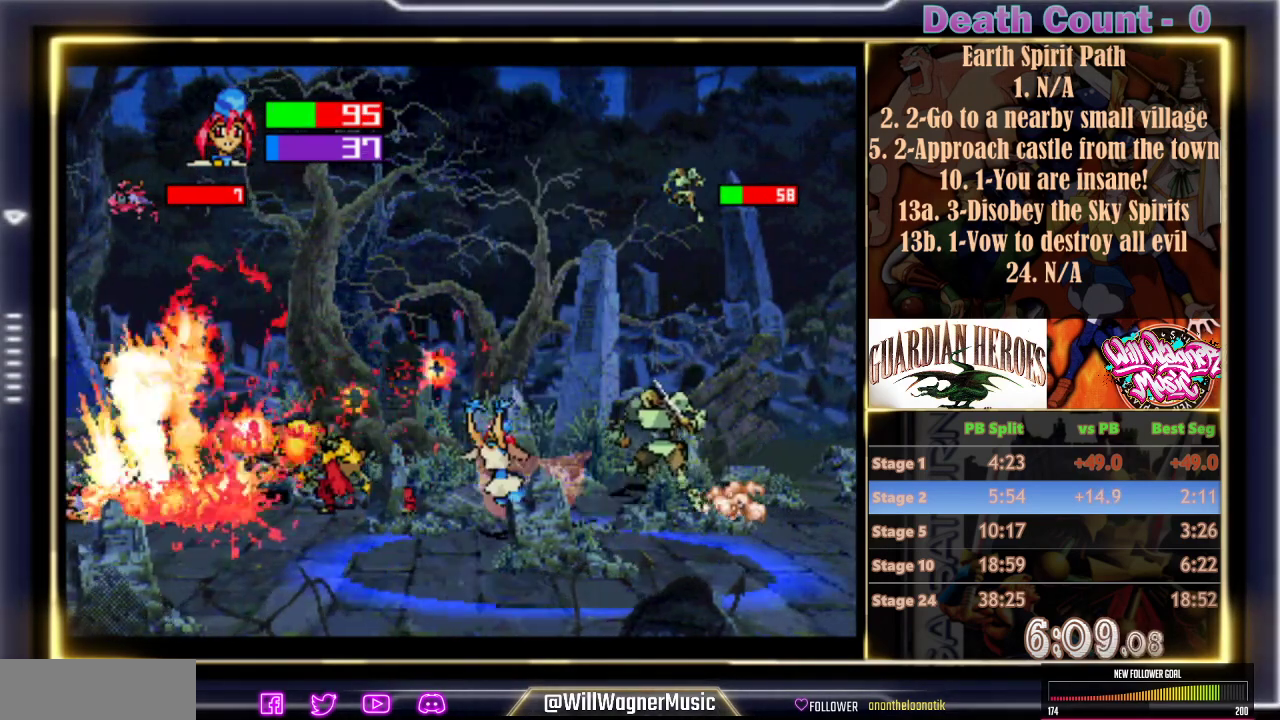
{"buttons": ["Z"], "left_stick": "center", "events": [[117, "Z", "down"], [217, "Z", "up"], [300, "Z", "down"], [367, "Z", "up"], [433, "Z", "down"]]}
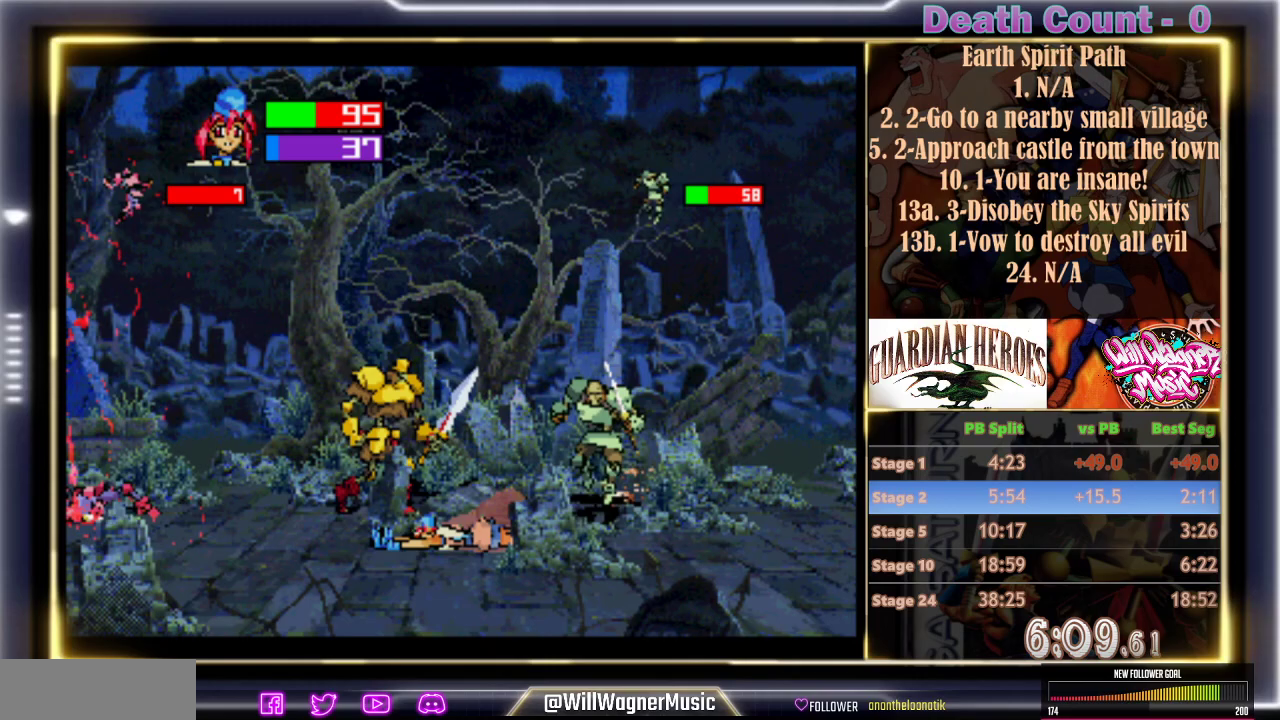
{"buttons": ["Z"], "left_stick": "center", "events": [[17, "Z", "up"], [133, "Z", "down"], [200, "Z", "up"], [283, "Z", "down"], [367, "Z", "up"], [450, "Z", "down"]]}
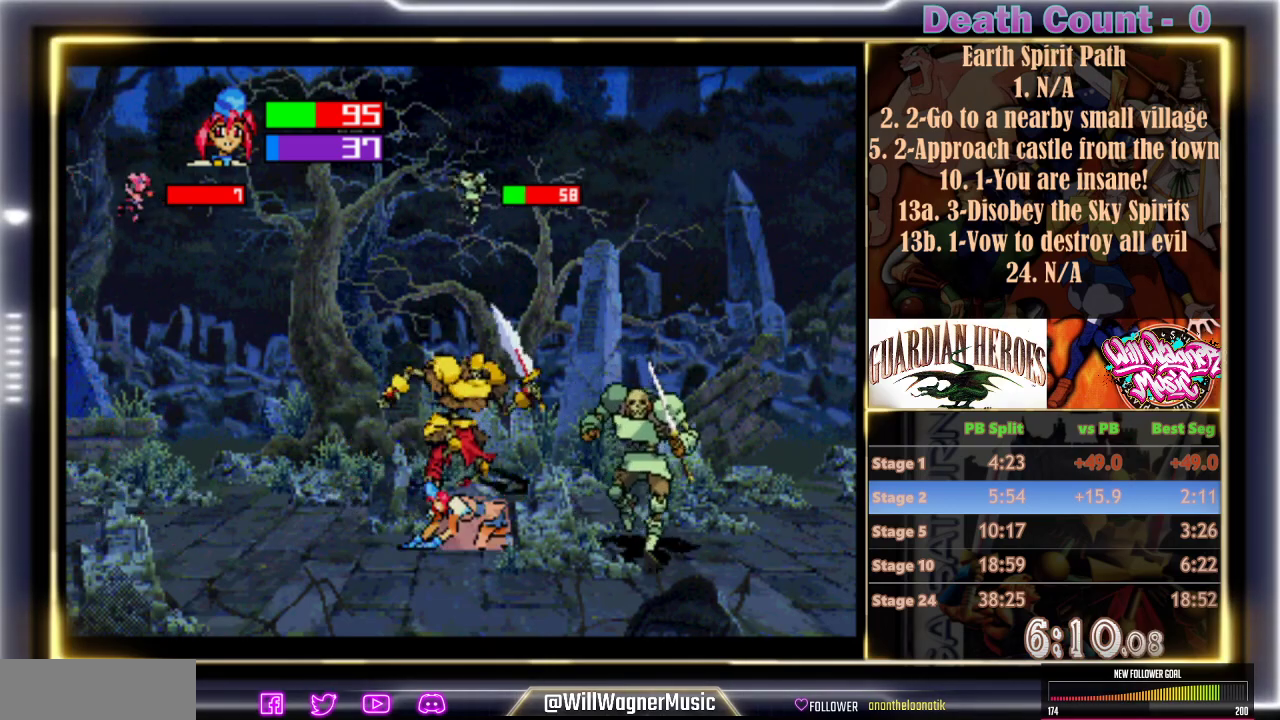
{"buttons": [], "left_stick": "center", "events": [[50, "Z", "up"]]}
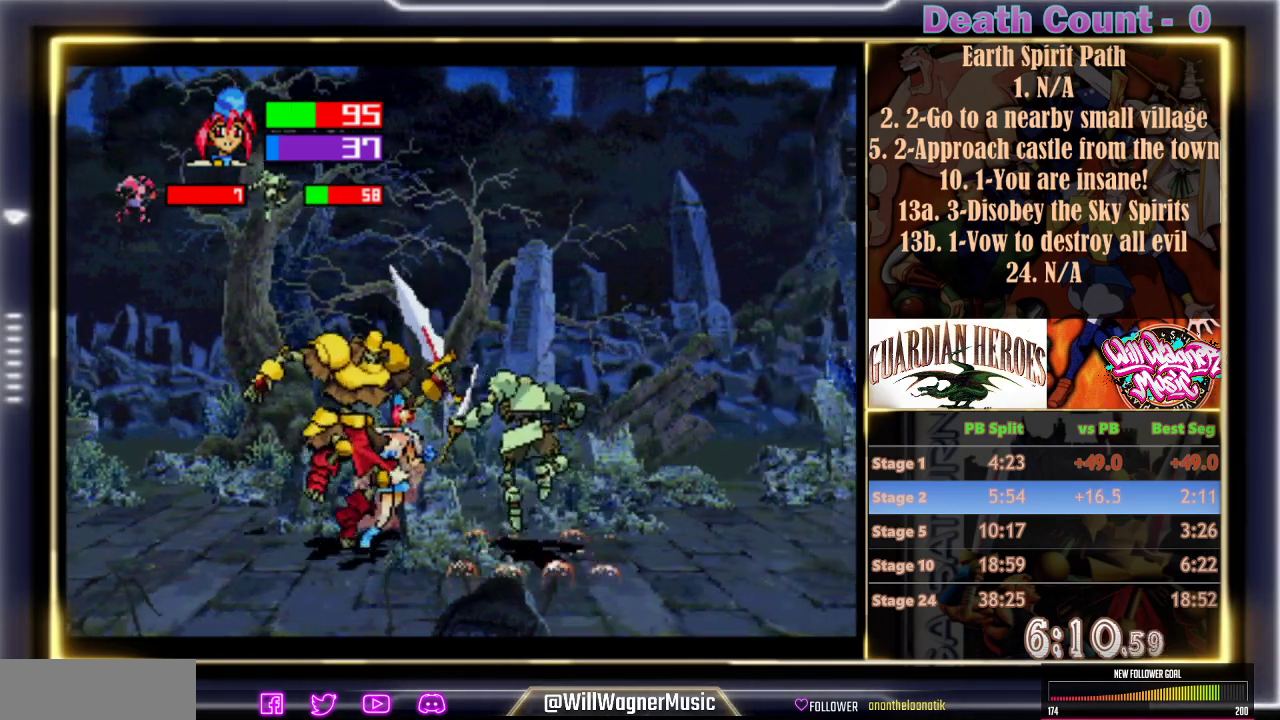
{"buttons": [], "left_stick": "center", "events": [[17, "Z", "down"], [100, "Z", "up"], [183, "Z", "down"], [283, "Z", "up"], [333, "Z", "down"], [417, "Z", "up"]]}
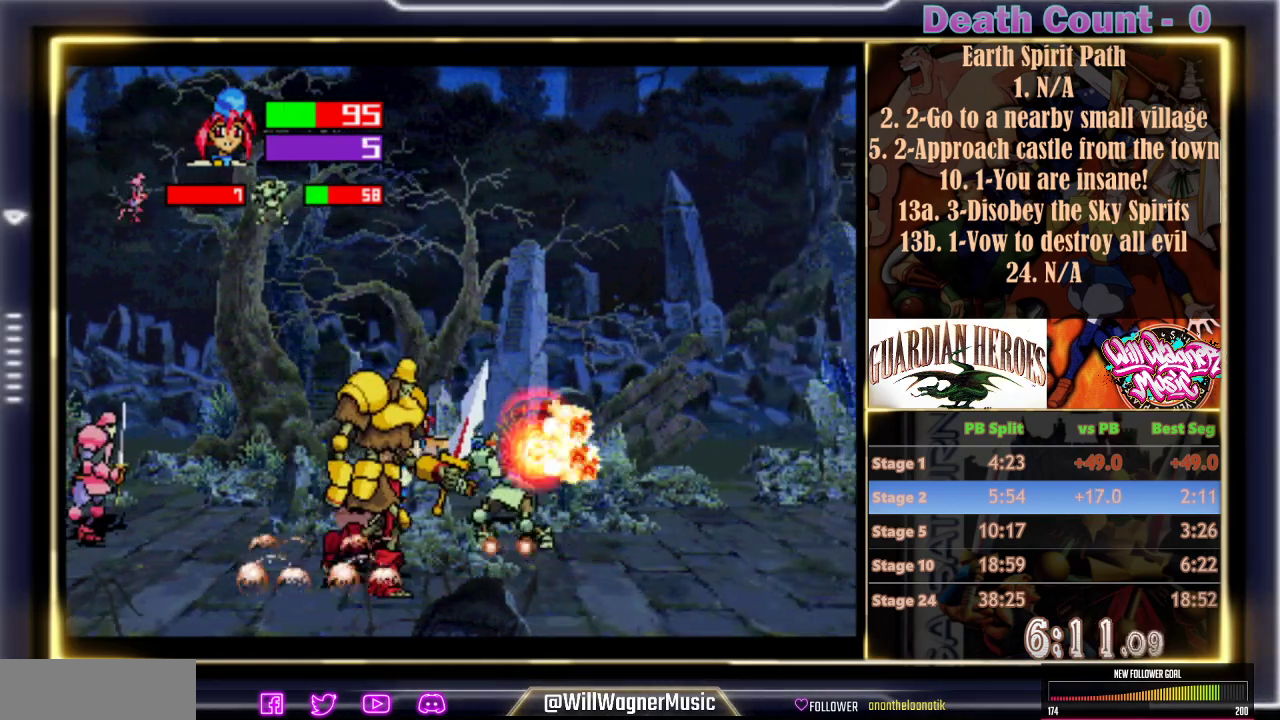
{"buttons": ["C"], "left_stick": "center", "events": [[200, "C", "down"], [267, "C", "up"], [483, "C", "down"]]}
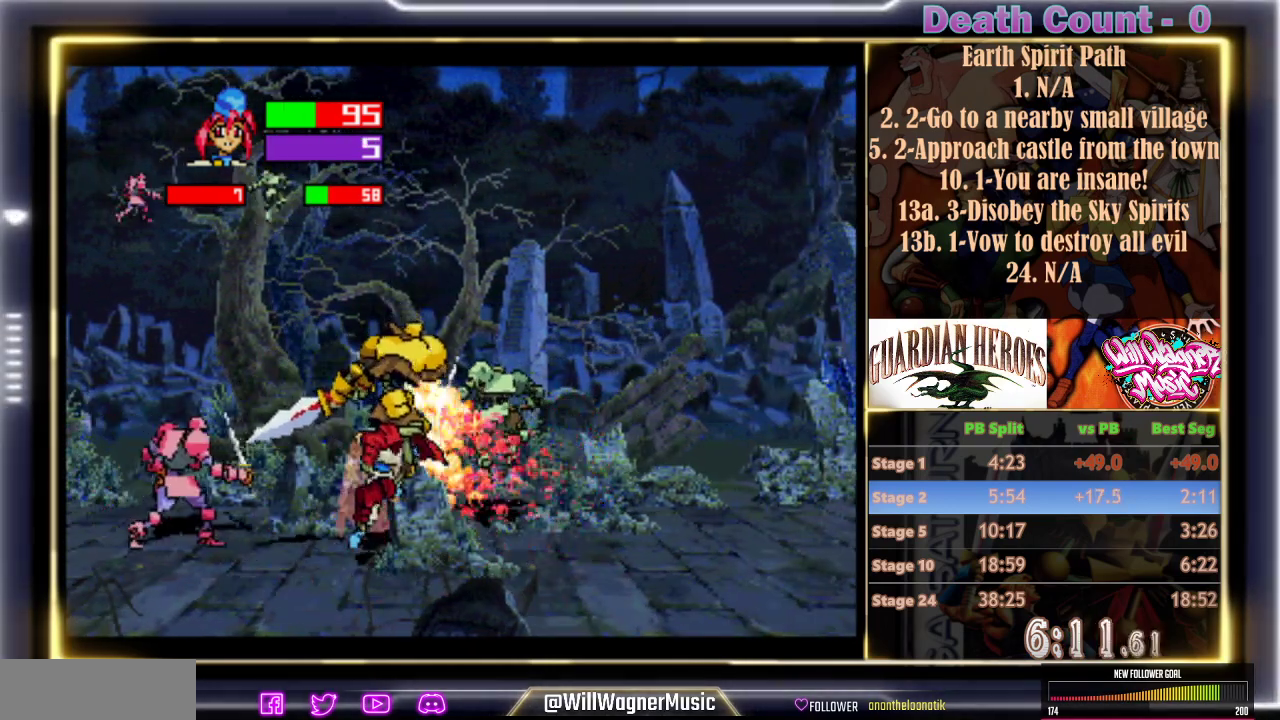
{"buttons": ["C"], "left_stick": "center", "events": [[50, "C", "up"], [100, "C", "down"], [183, "C", "up"], [267, "C", "down"], [333, "C", "up"], [400, "C", "down"]]}
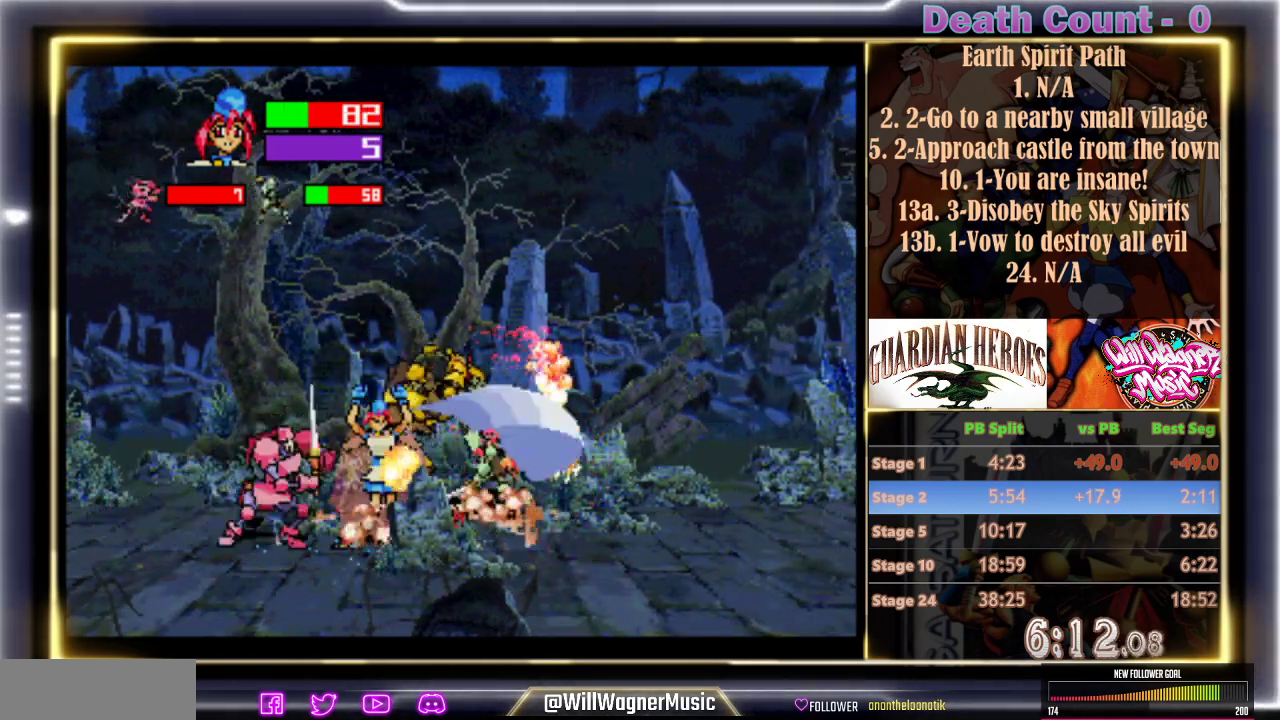
{"buttons": [], "left_stick": "center", "events": [[150, "C", "up"], [217, "C", "down"], [300, "C", "up"], [367, "C", "down"], [450, "C", "up"]]}
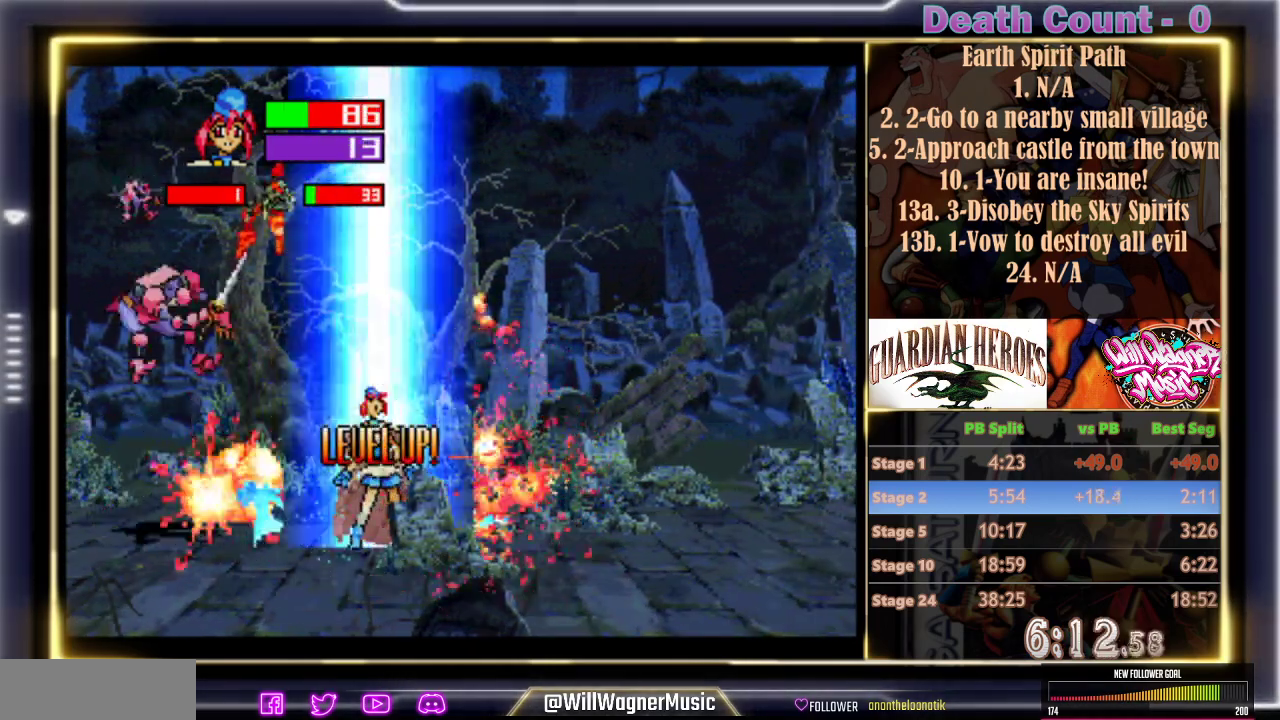
{"buttons": [], "left_stick": "center", "events": []}
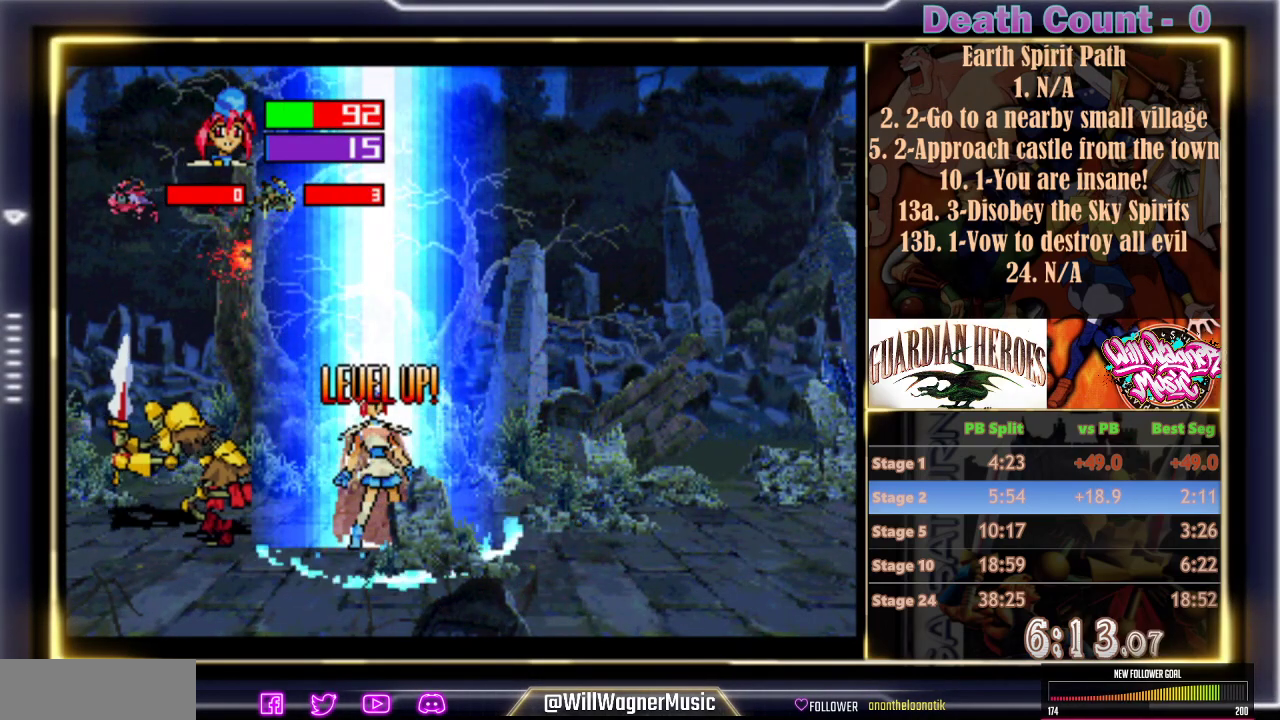
{"buttons": [], "left_stick": "center", "events": []}
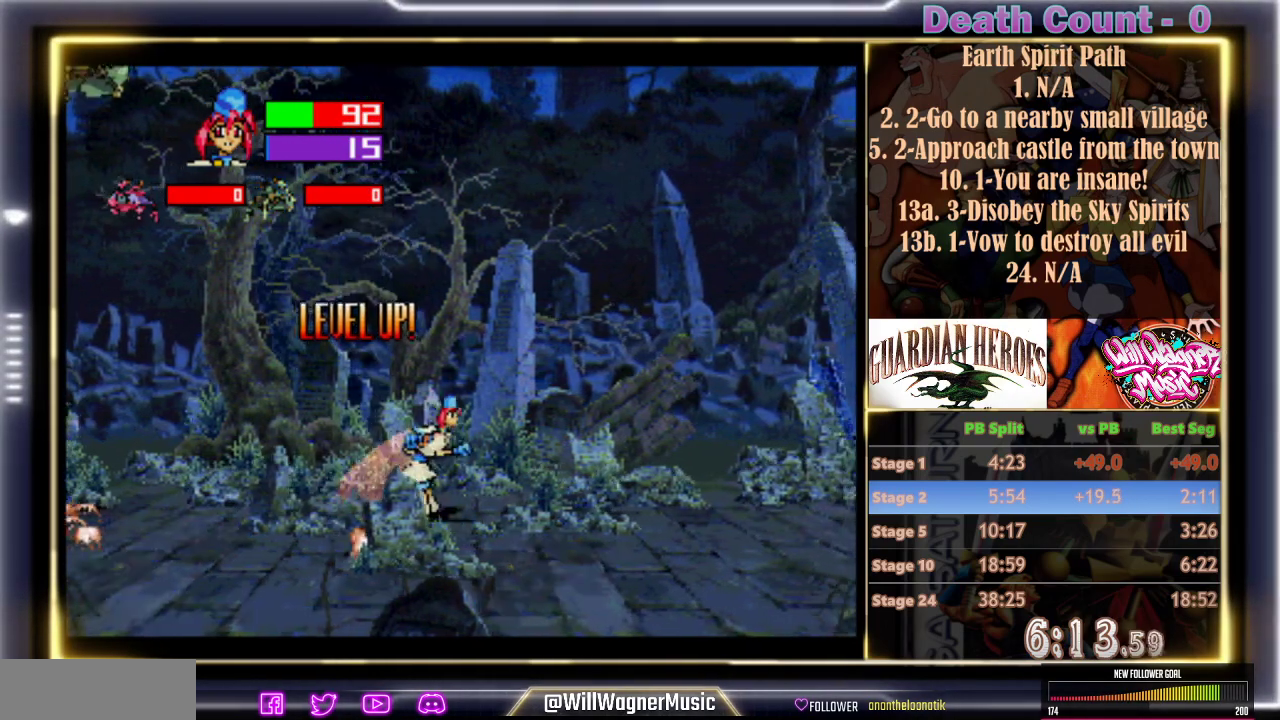
{"buttons": [], "left_stick": "center", "events": []}
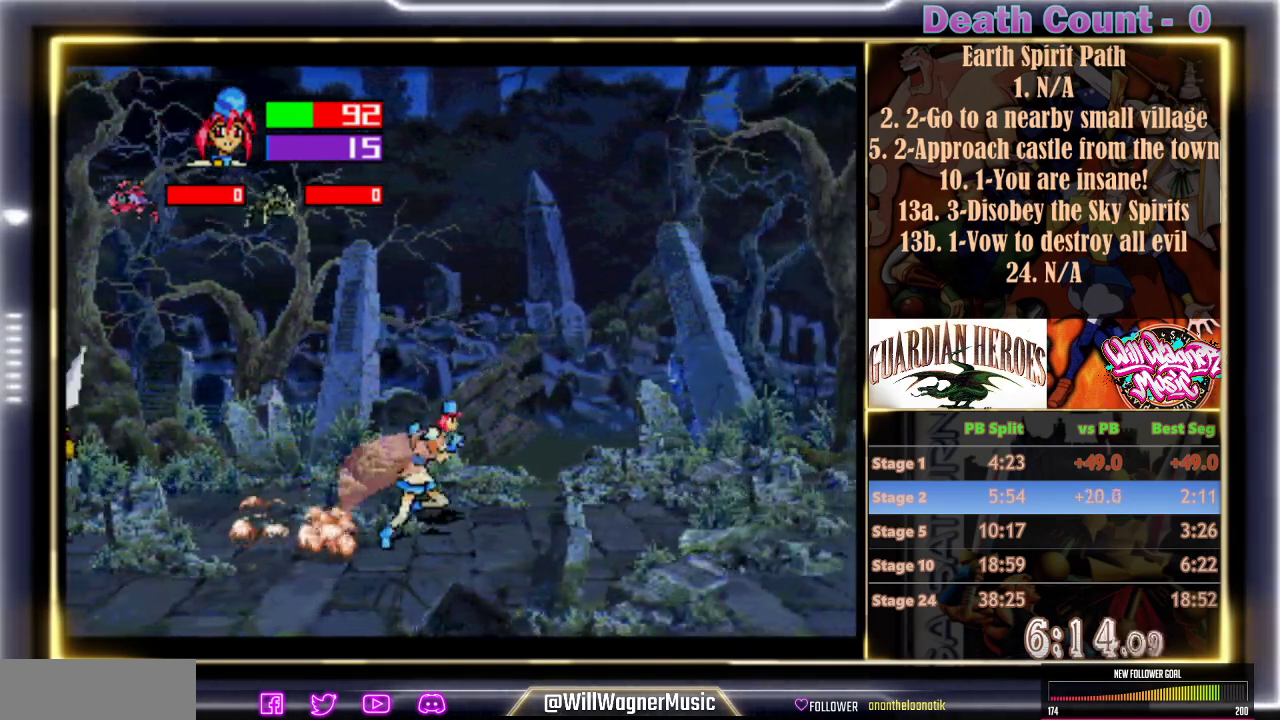
{"buttons": [], "left_stick": "center", "events": []}
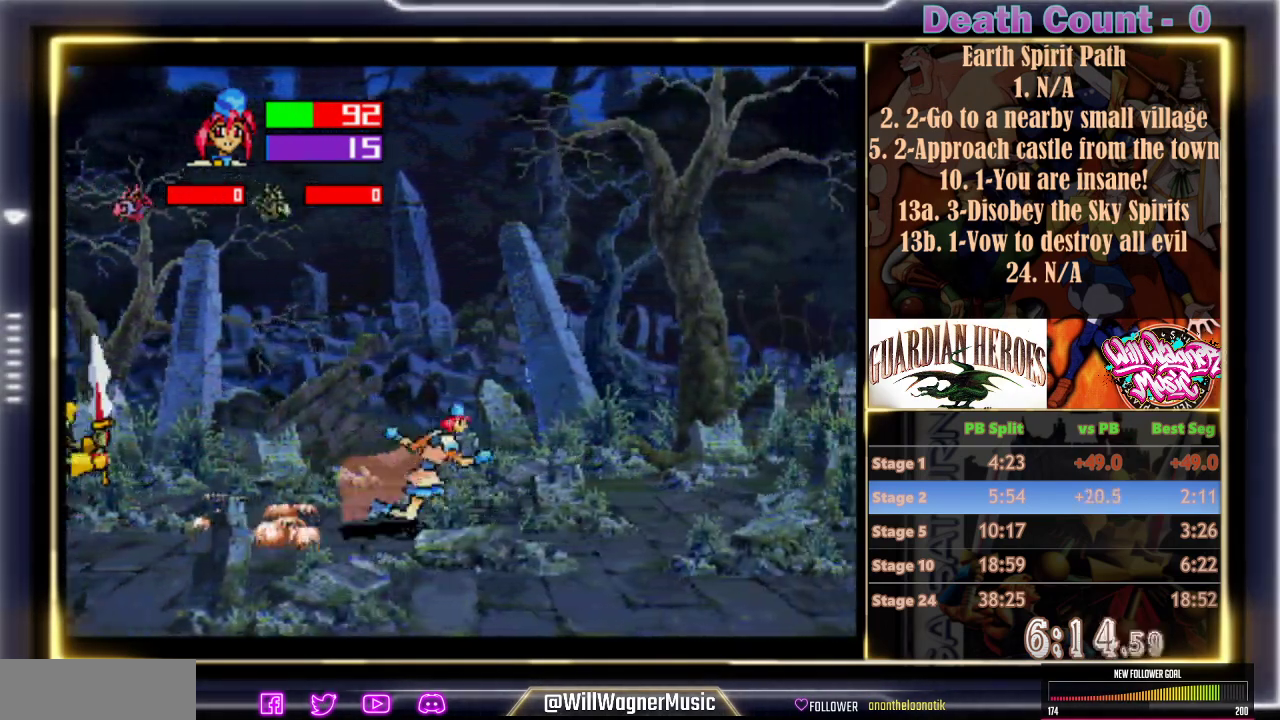
{"buttons": [], "left_stick": "center", "events": []}
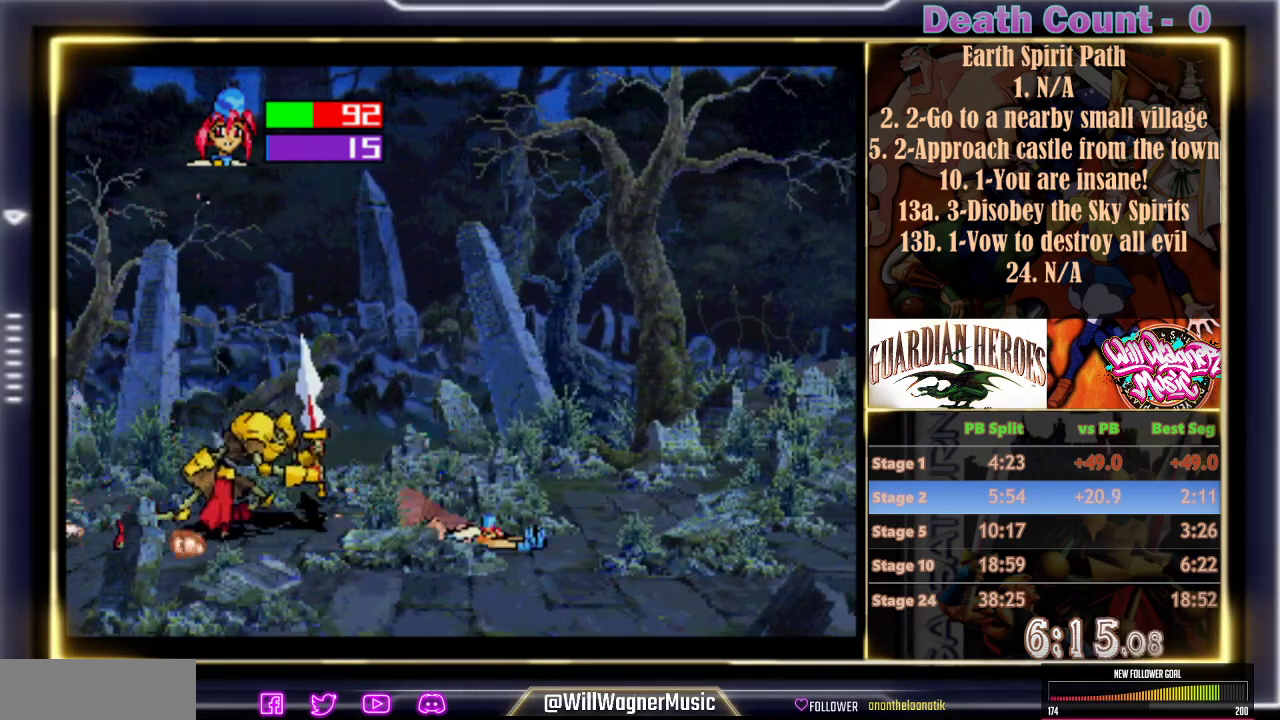
{"buttons": [], "left_stick": "center", "events": []}